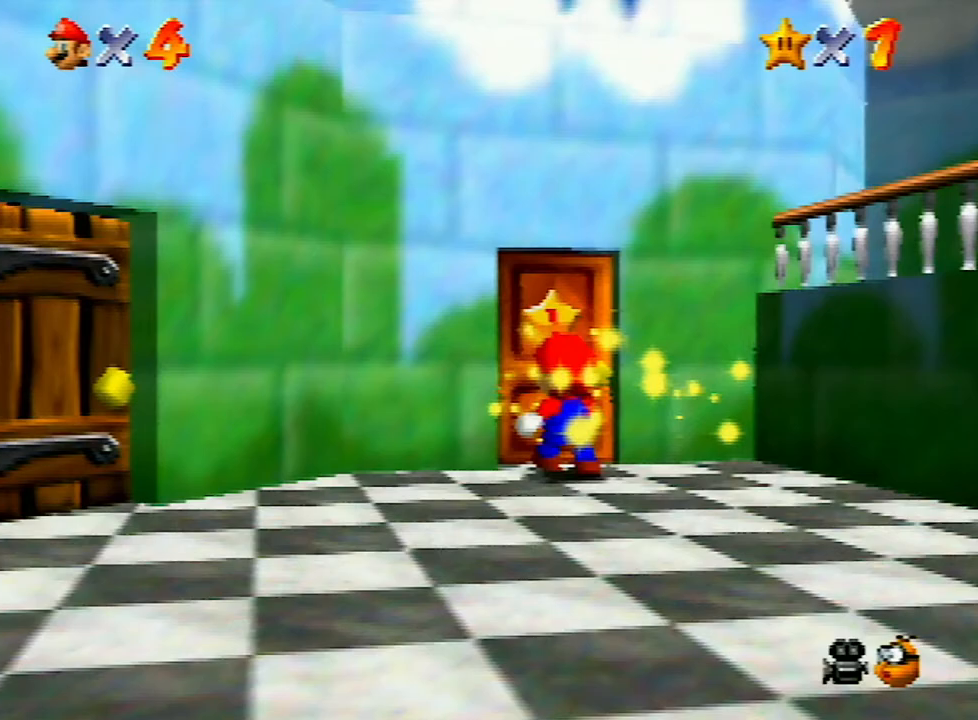
Gameplay with a controller (Nintendo layout); each line is a JSON object with the inputs held at the frame after it. "events" lists button and stick changes between this image and that frame as [ms after this image, input, new state], when the widget could be followed in between. Not read: L3 R3.
{"buttons": ["A"], "left_stick": "center", "events": [[33, "A", "up"], [133, "A", "down"], [267, "A", "up"], [300, "A", "down"], [400, "A", "up"], [467, "A", "down"]]}
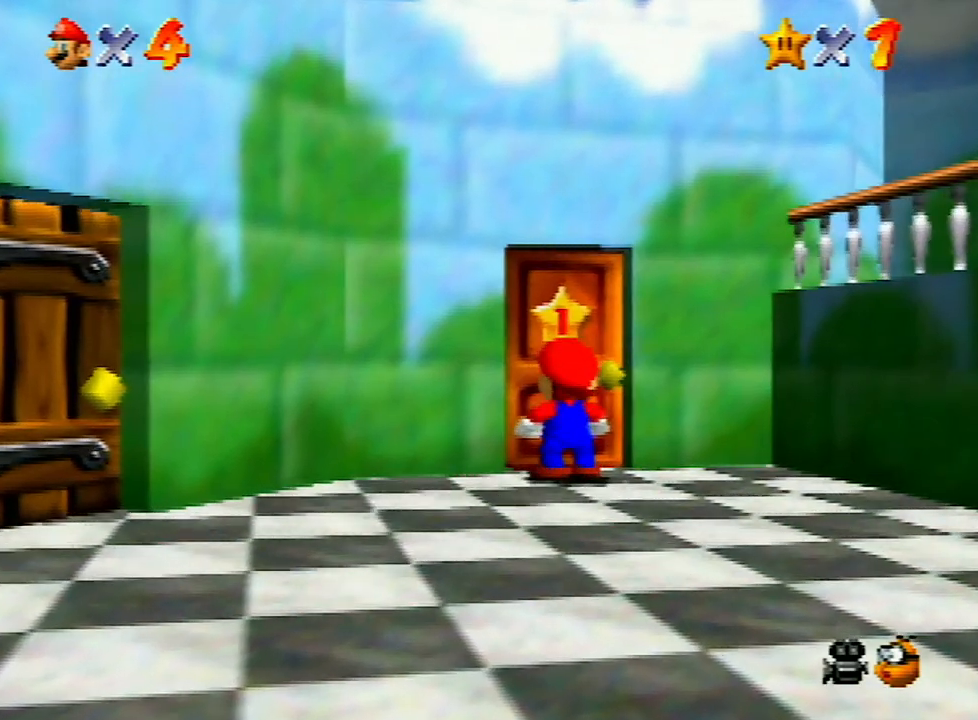
{"buttons": [], "left_stick": "center", "events": [[33, "A", "up"], [133, "A", "down"], [167, "B", "down"], [200, "B", "up"], [233, "A", "up"], [267, "A", "down"], [300, "B", "down"], [367, "A", "up"], [367, "B", "up"], [400, "A", "down"], [400, "B", "down"], [467, "B", "up"], [500, "A", "up"]]}
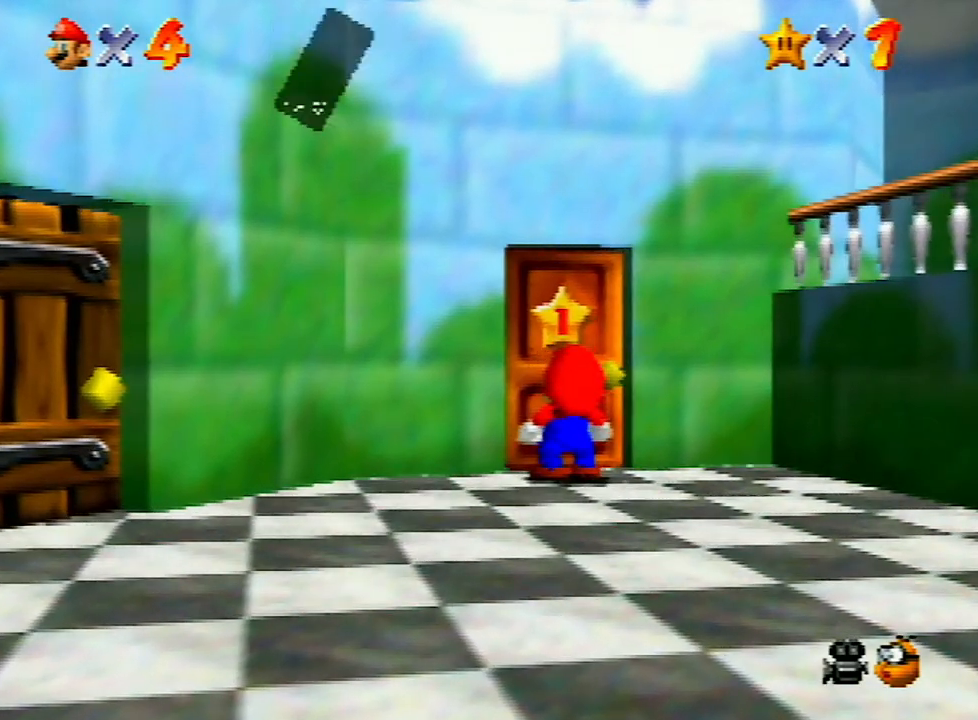
{"buttons": [], "left_stick": "center", "events": [[33, "A", "down"], [167, "A", "up"], [200, "A", "down"], [200, "B", "down"], [267, "A", "up"], [267, "B", "up"]]}
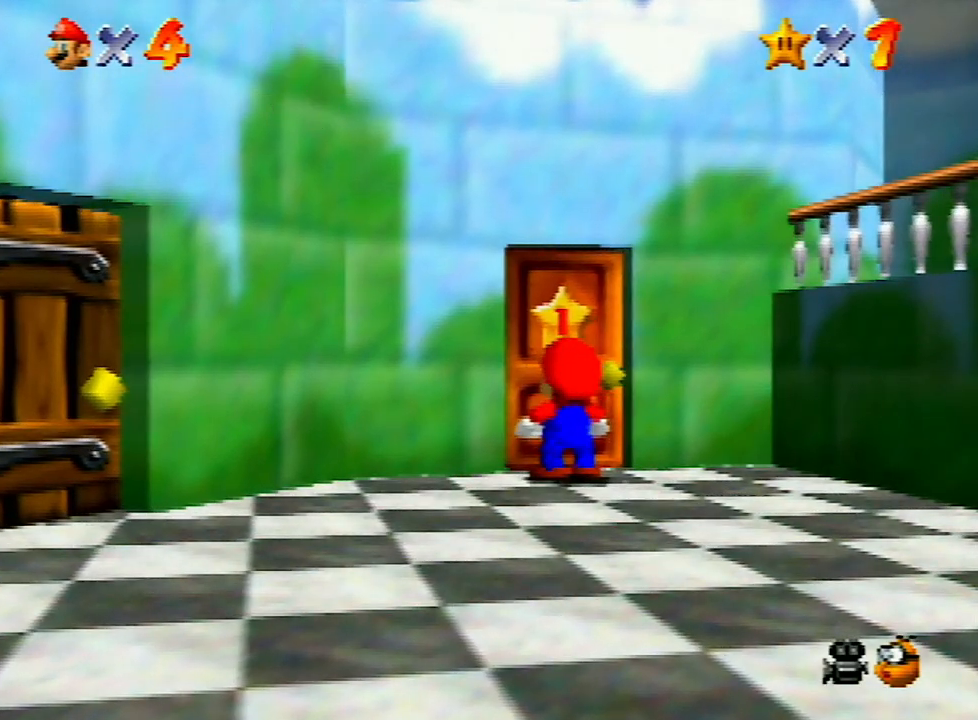
{"buttons": [], "left_stick": "up", "events": [[233, "left_stick", "up"]]}
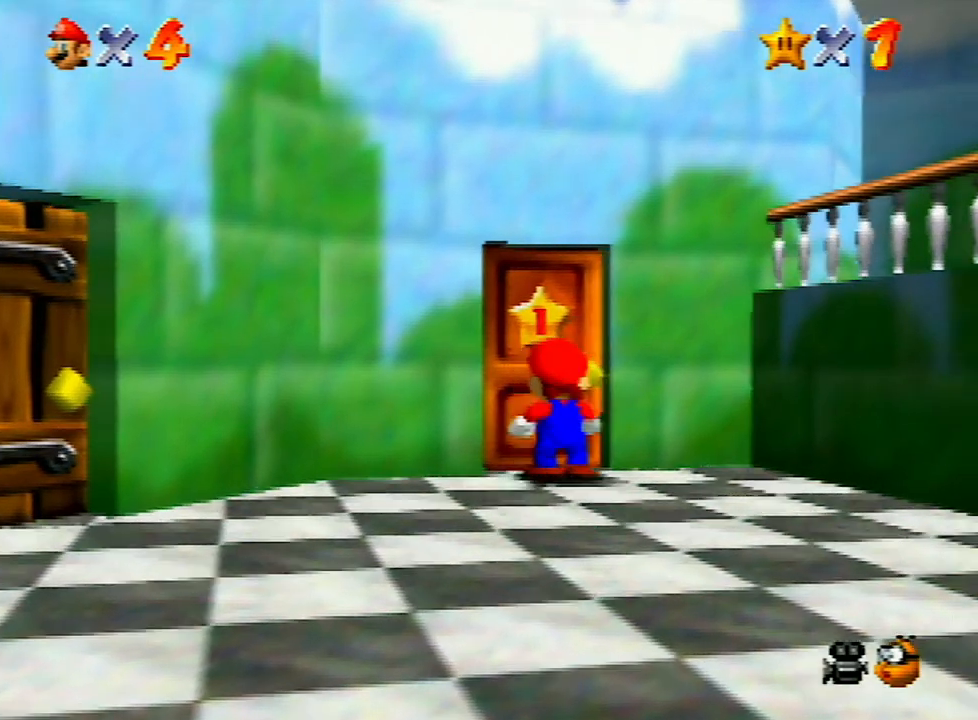
{"buttons": [], "left_stick": "up", "events": []}
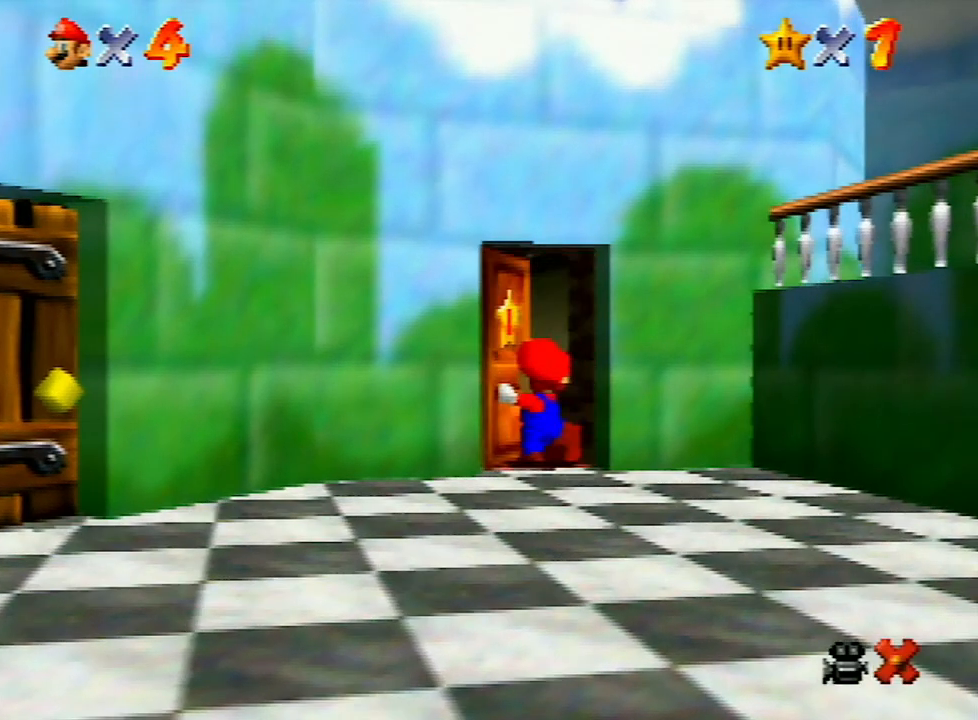
{"buttons": [], "left_stick": "up", "events": []}
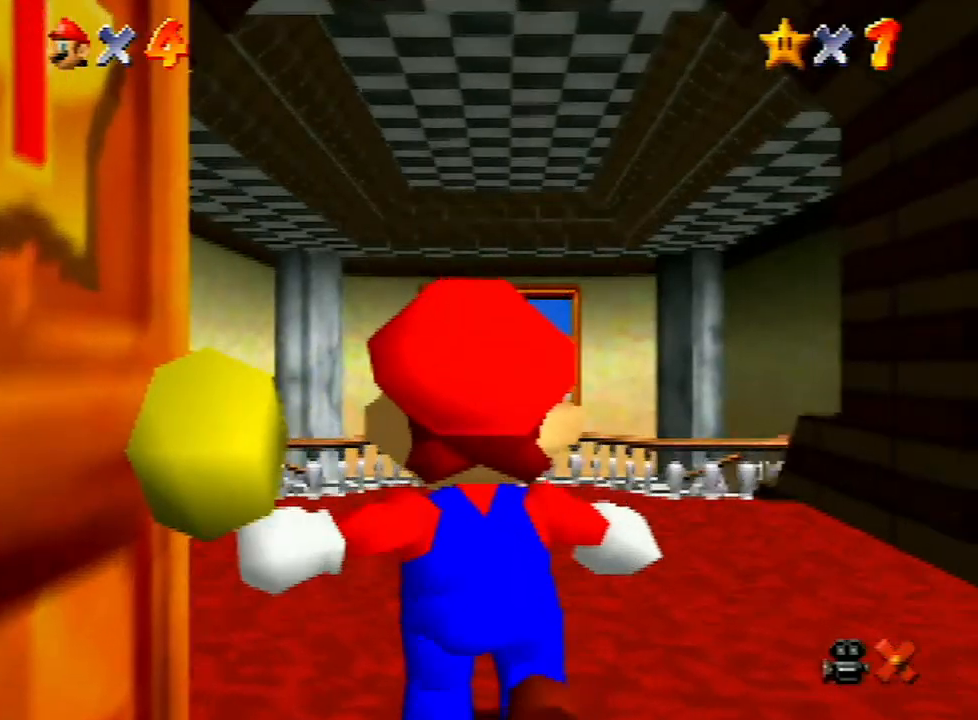
{"buttons": [], "left_stick": "up", "events": []}
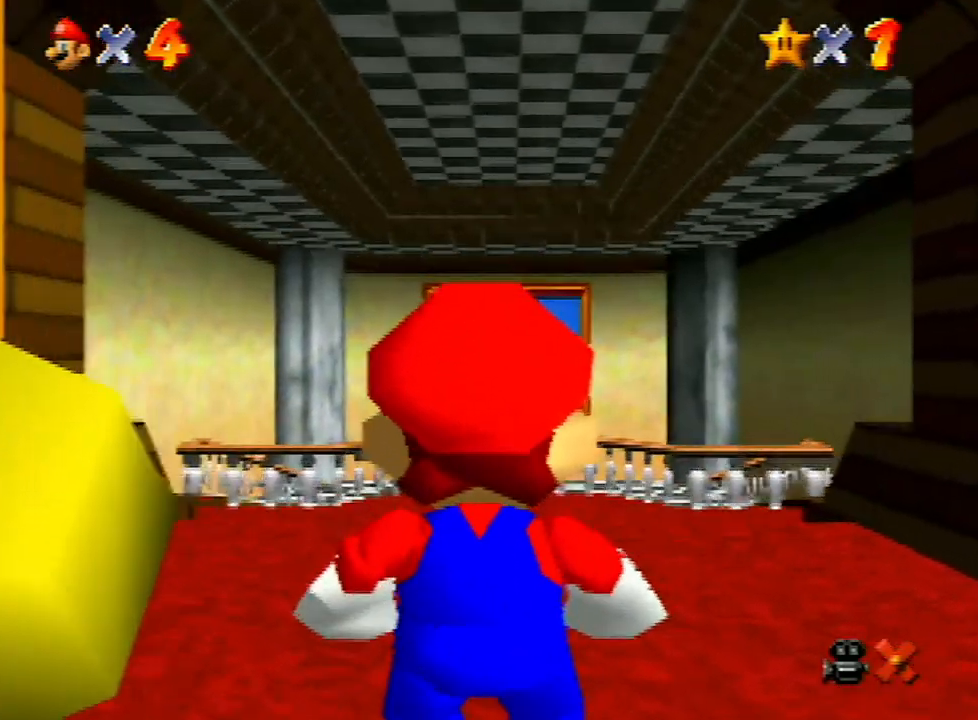
{"buttons": [], "left_stick": "up", "events": [[267, "A", "down"], [267, "B", "down"], [333, "A", "up"], [333, "B", "up"]]}
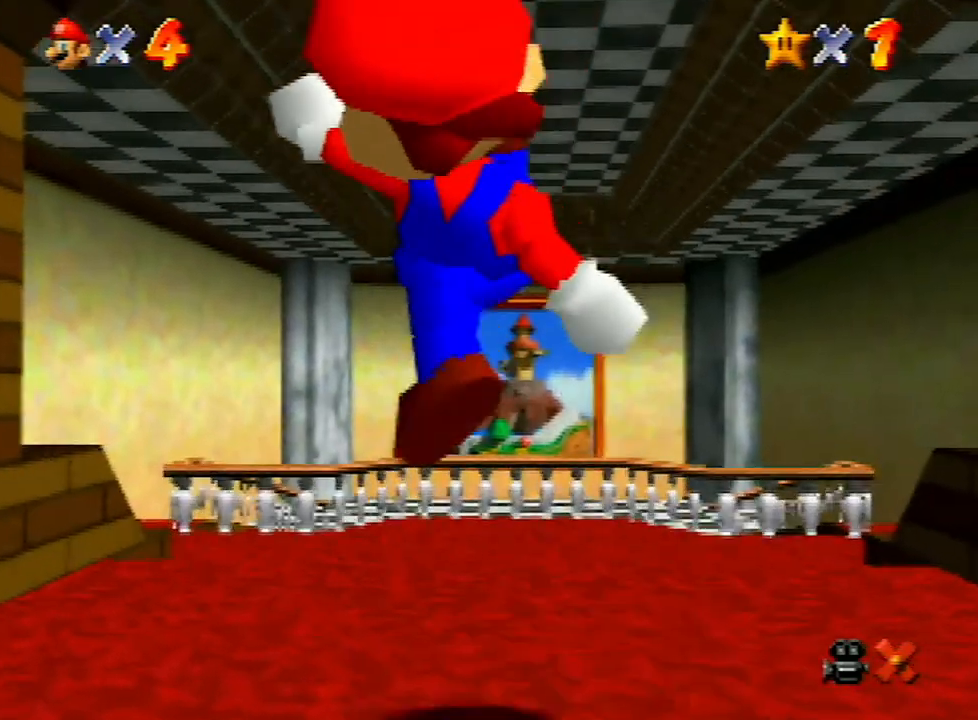
{"buttons": ["Z"], "left_stick": "up", "events": [[333, "Z", "down"], [400, "A", "down"], [467, "A", "up"]]}
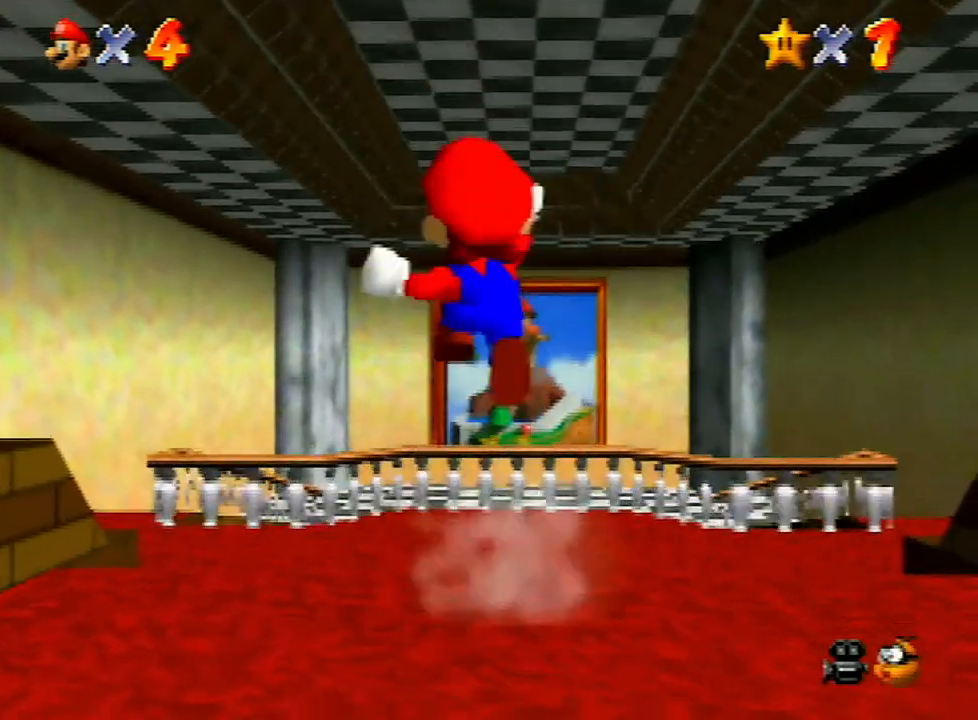
{"buttons": ["Z"], "left_stick": "up", "events": []}
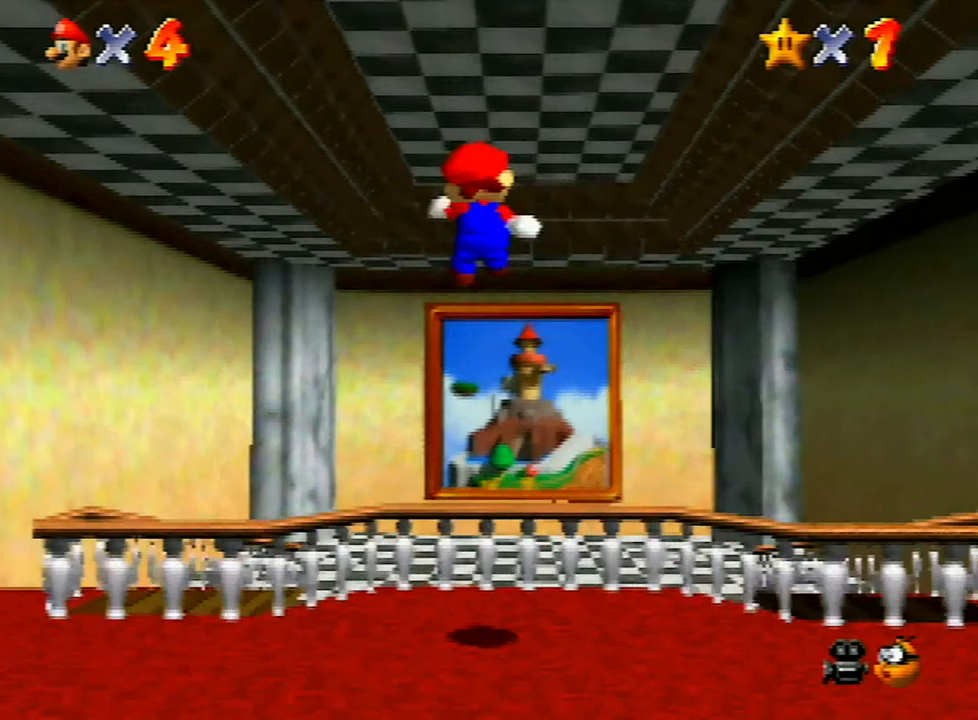
{"buttons": ["Z"], "left_stick": "up", "events": []}
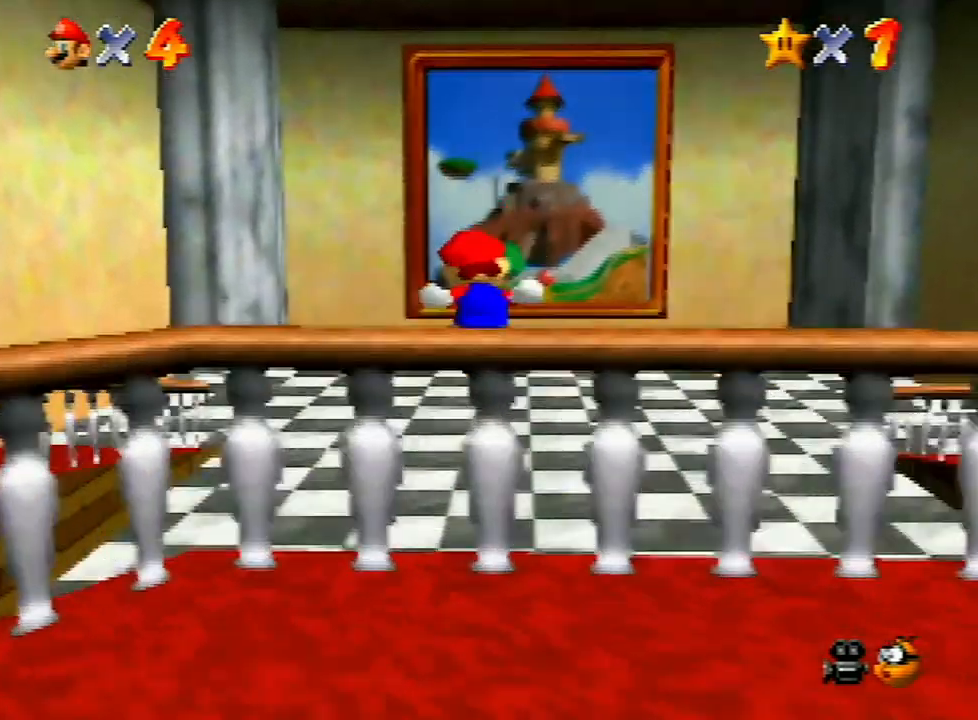
{"buttons": ["Z"], "left_stick": "up", "events": [[233, "A", "down"], [300, "A", "up"]]}
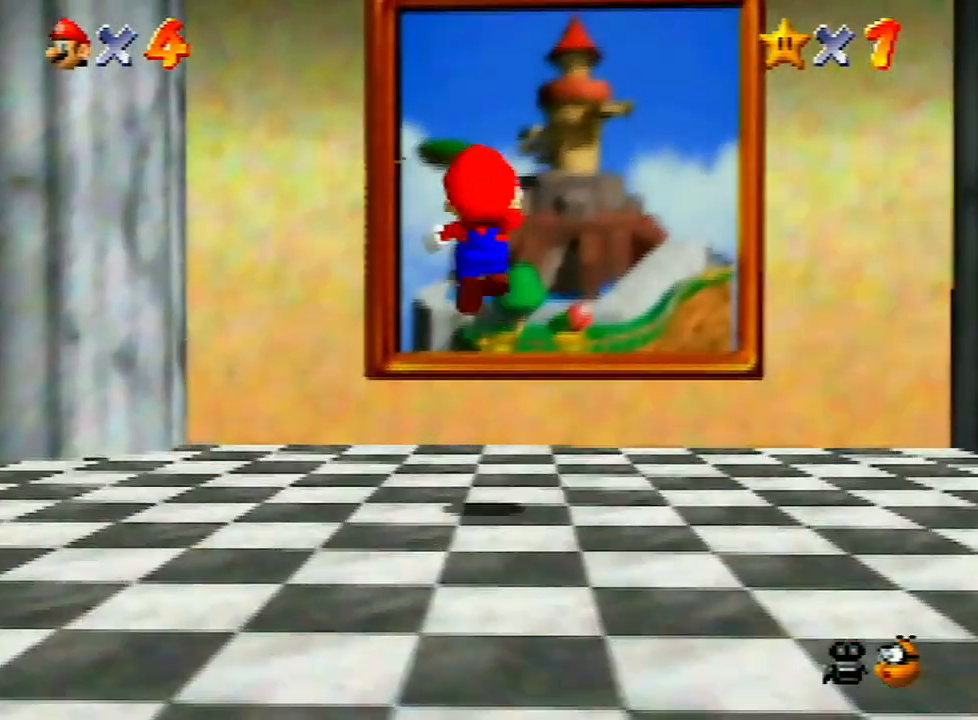
{"buttons": ["Z"], "left_stick": "up", "events": []}
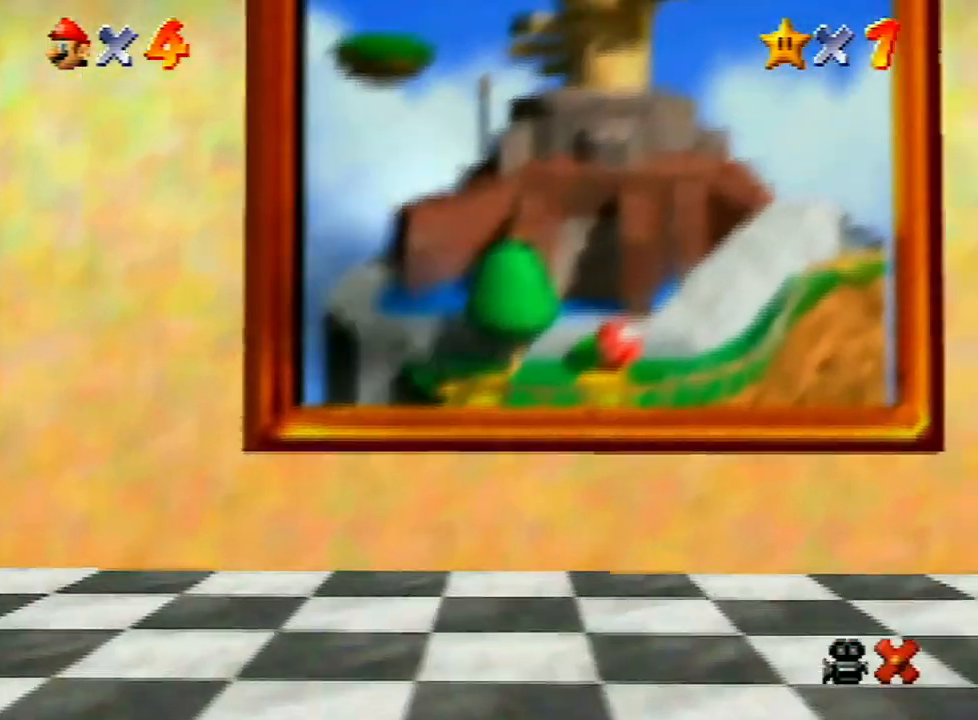
{"buttons": [], "left_stick": "center", "events": [[33, "Z", "up"], [100, "left_stick", "center"]]}
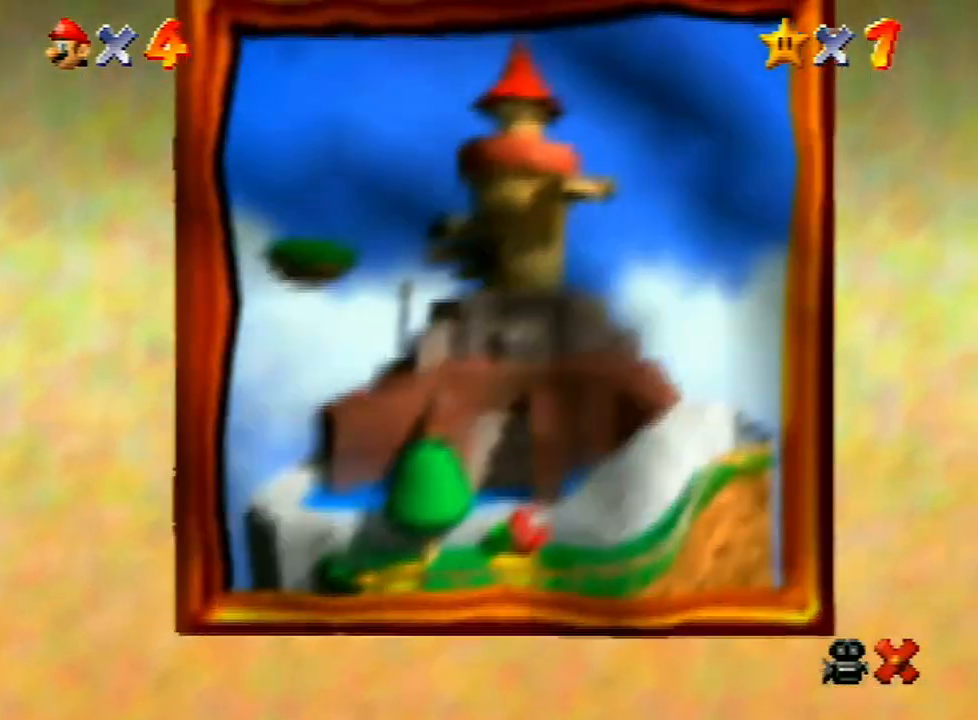
{"buttons": ["A"], "left_stick": "center", "events": [[67, "A", "down"], [133, "A", "up"], [233, "A", "down"], [367, "A", "up"], [433, "A", "down"]]}
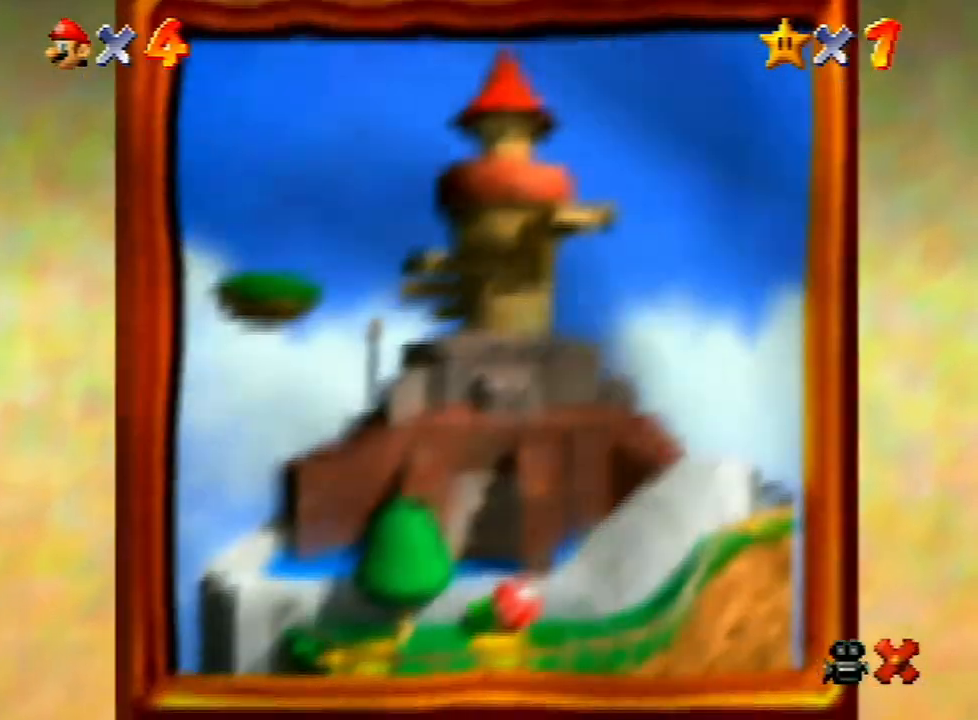
{"buttons": ["A"], "left_stick": "center", "events": [[67, "A", "up"], [133, "A", "down"], [167, "A", "up"], [267, "A", "down"], [333, "A", "up"], [433, "A", "down"]]}
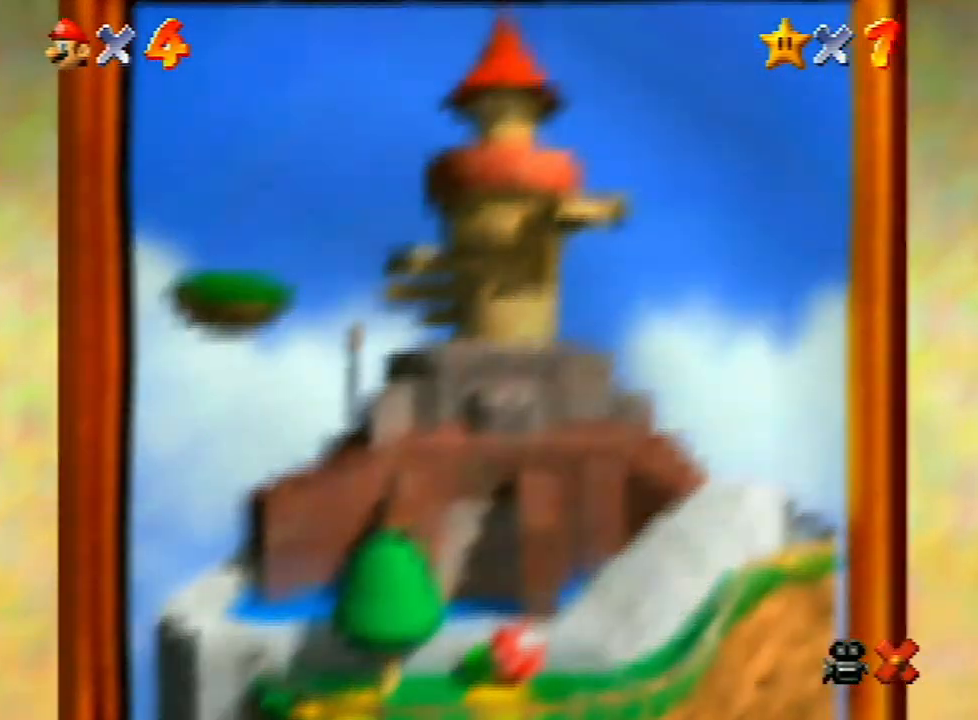
{"buttons": ["A"], "left_stick": "center", "events": [[33, "A", "up"], [167, "A", "down"], [200, "A", "up"], [300, "A", "down"], [400, "A", "up"], [467, "A", "down"]]}
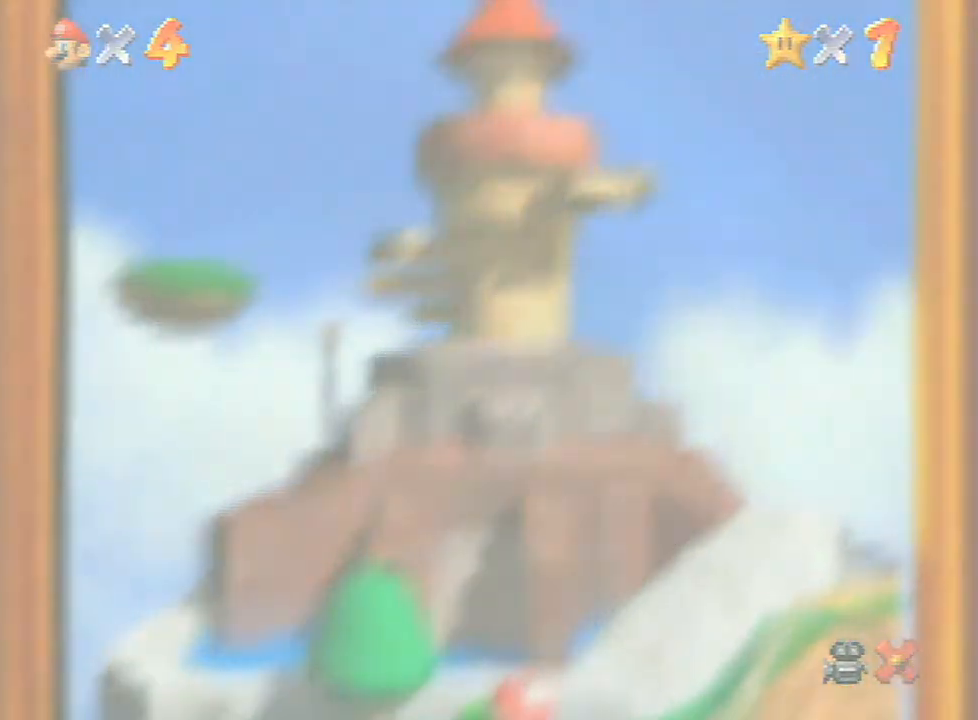
{"buttons": ["A"], "left_stick": "center", "events": [[100, "A", "up"], [167, "A", "down"], [233, "A", "up"], [333, "A", "down"]]}
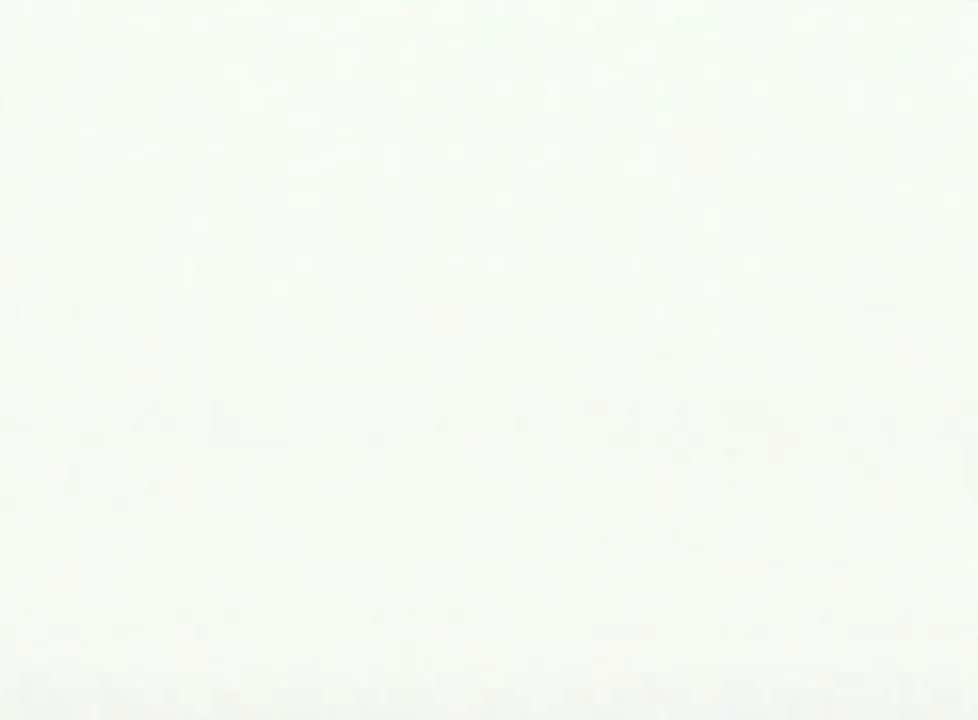
{"buttons": [], "left_stick": "center", "events": [[33, "A", "up"], [100, "A", "down"], [133, "A", "up"], [233, "A", "down"], [333, "A", "up"], [400, "A", "down"], [500, "A", "up"]]}
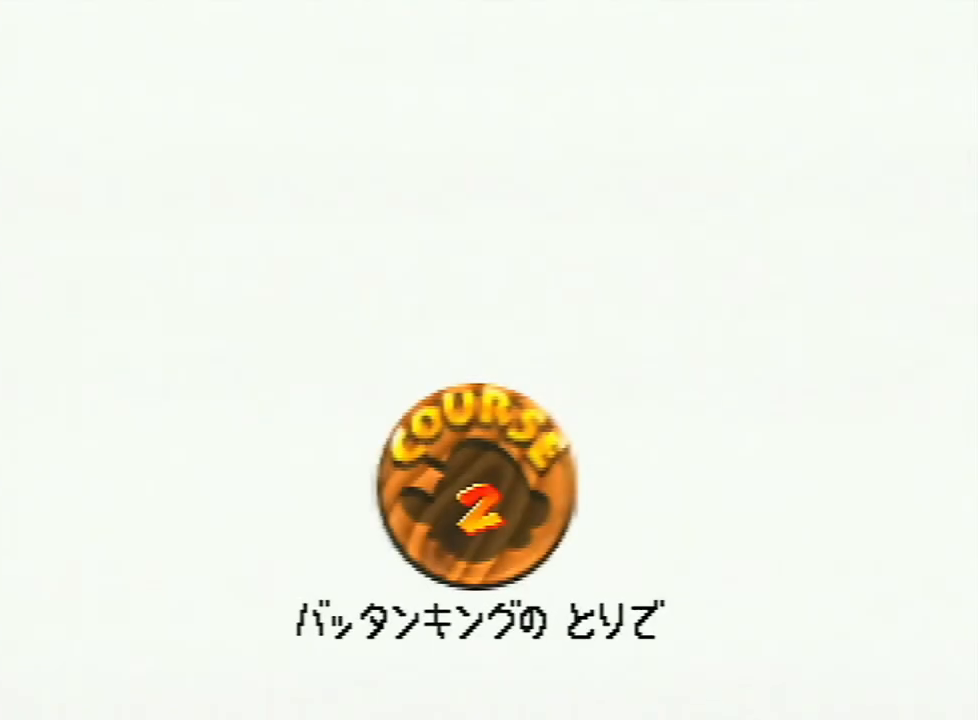
{"buttons": ["A"], "left_stick": "center", "events": [[267, "A", "down"], [333, "A", "up"], [467, "A", "down"]]}
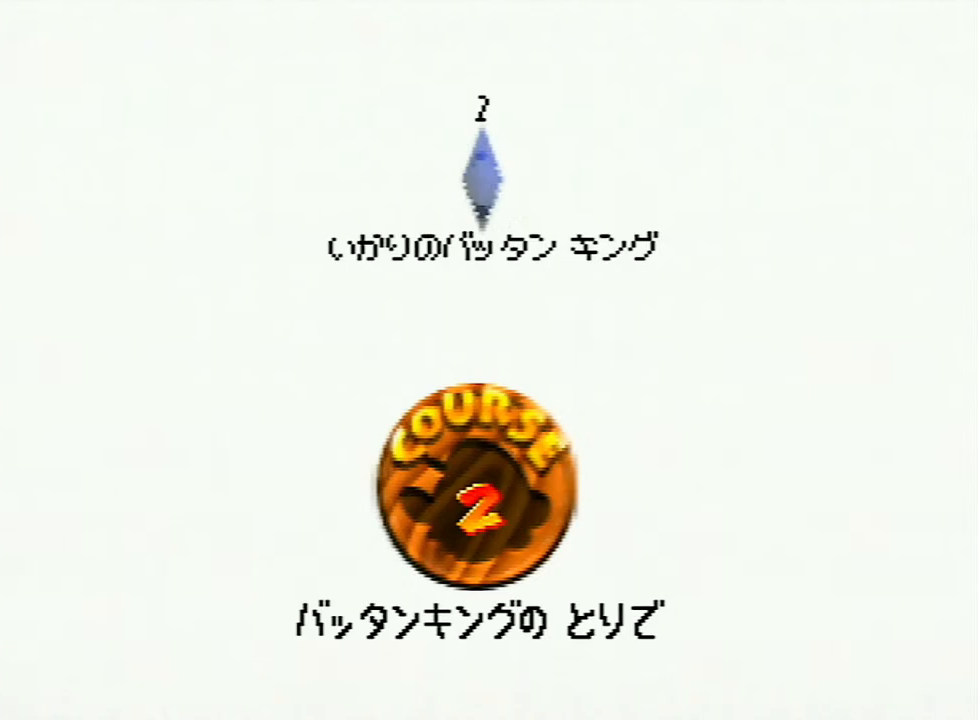
{"buttons": [], "left_stick": "center", "events": [[33, "A", "up"], [100, "A", "down"], [167, "A", "up"], [233, "A", "down"], [300, "A", "up"], [400, "A", "down"], [467, "A", "up"]]}
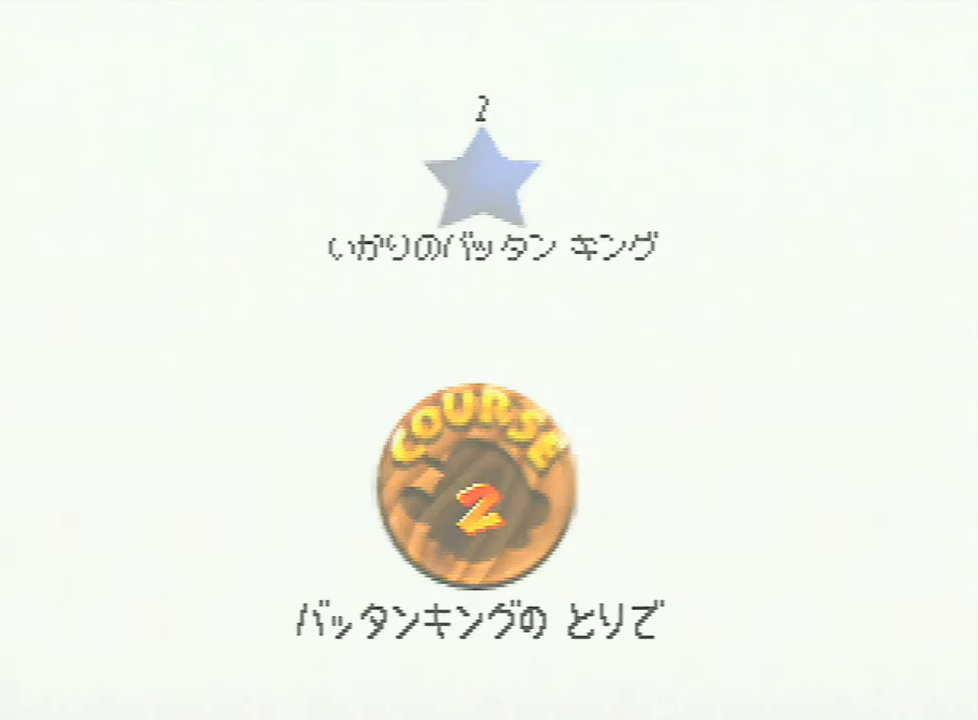
{"buttons": [], "left_stick": "center", "events": [[67, "A", "down"], [133, "A", "up"]]}
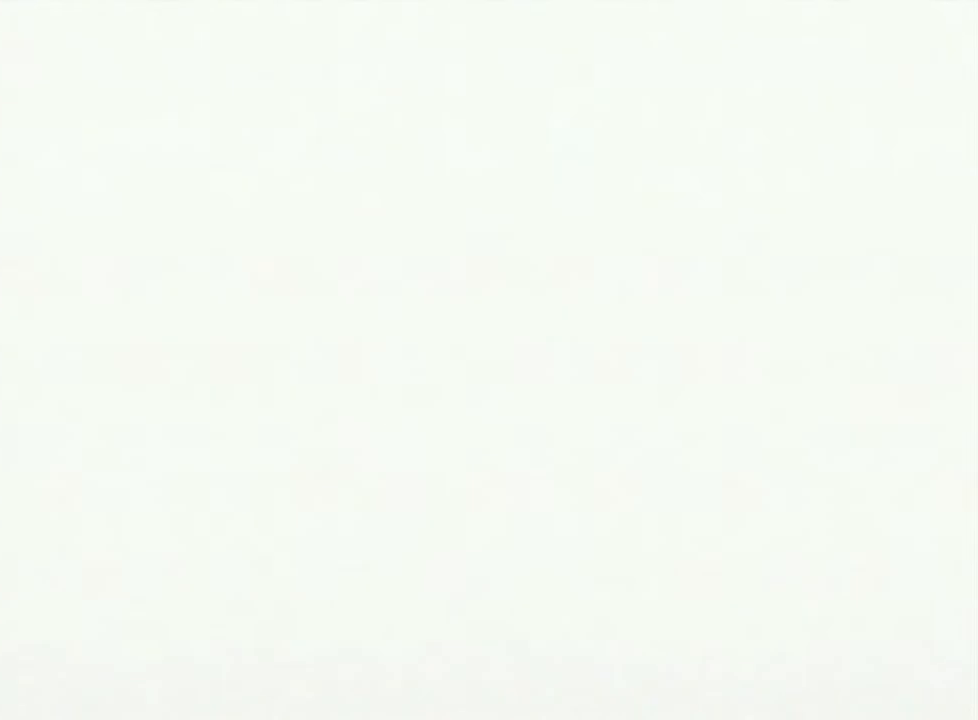
{"buttons": [], "left_stick": "center", "events": [[433, "C_DOWN", "down"], [500, "C_DOWN", "up"]]}
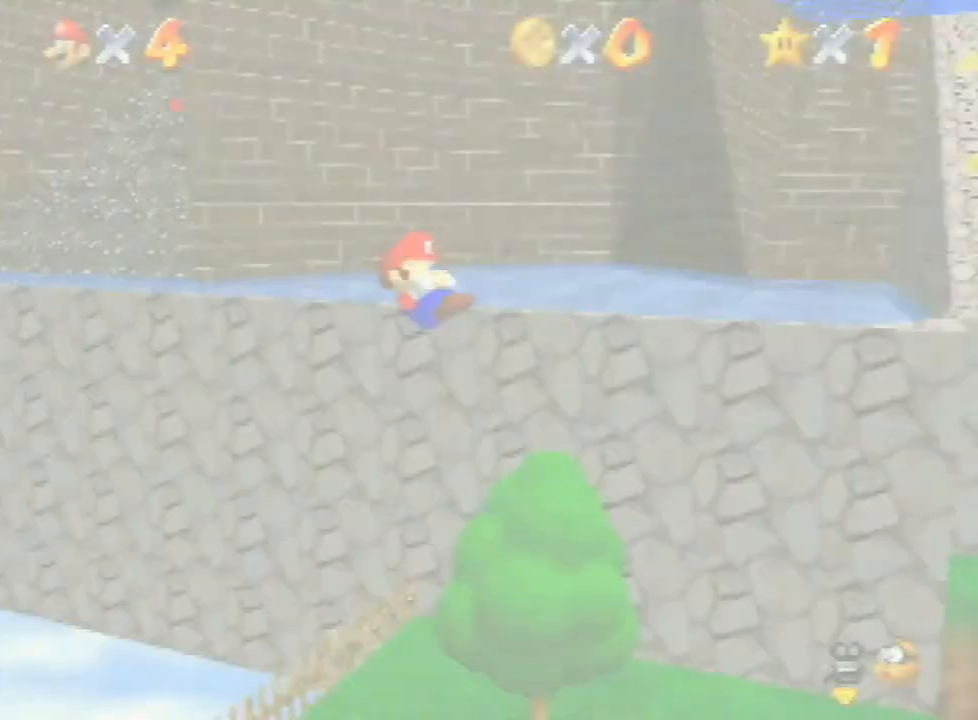
{"buttons": [], "left_stick": "up-right", "events": [[100, "left_stick", "right"], [167, "left_stick", "up-right"]]}
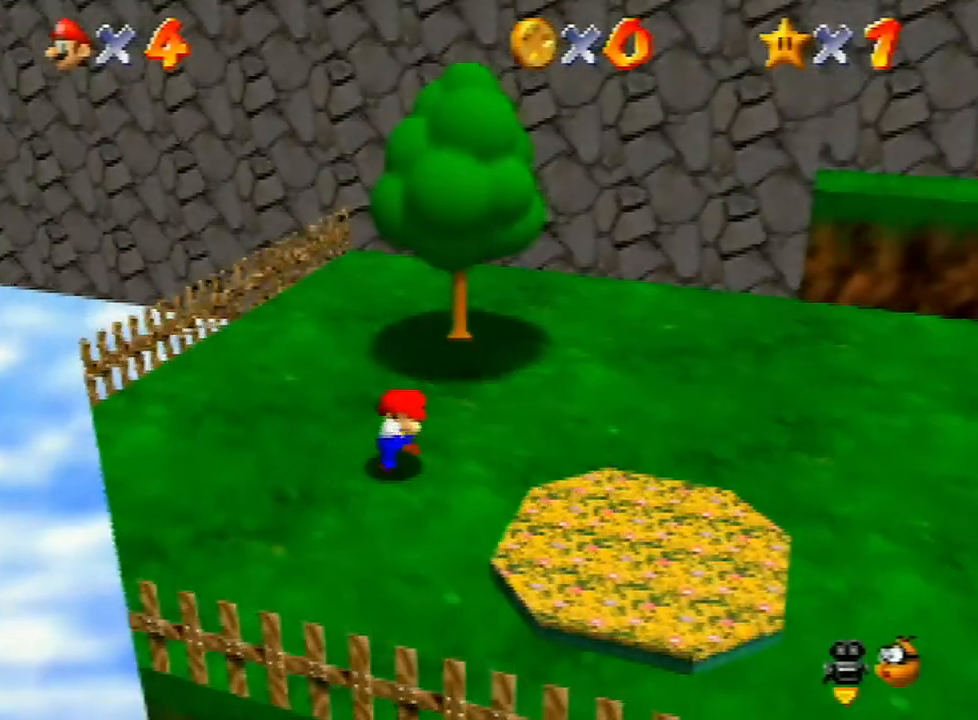
{"buttons": ["A"], "left_stick": "up-right", "events": [[433, "A", "down"], [467, "A", "up"], [500, "A", "down"]]}
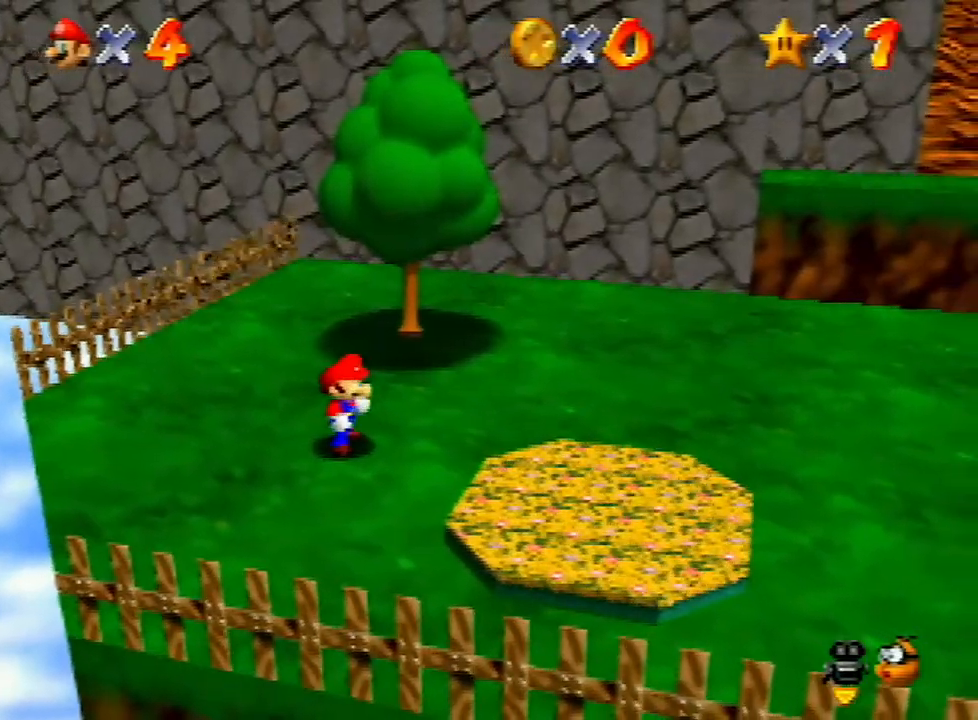
{"buttons": [], "left_stick": "up-right", "events": [[133, "A", "up"], [200, "A", "down"], [233, "B", "down"], [267, "A", "up"], [267, "B", "up"], [333, "A", "down"], [333, "B", "down"], [367, "A", "up"], [367, "B", "up"], [467, "A", "down"], [467, "B", "down"], [500, "A", "up"], [500, "B", "up"]]}
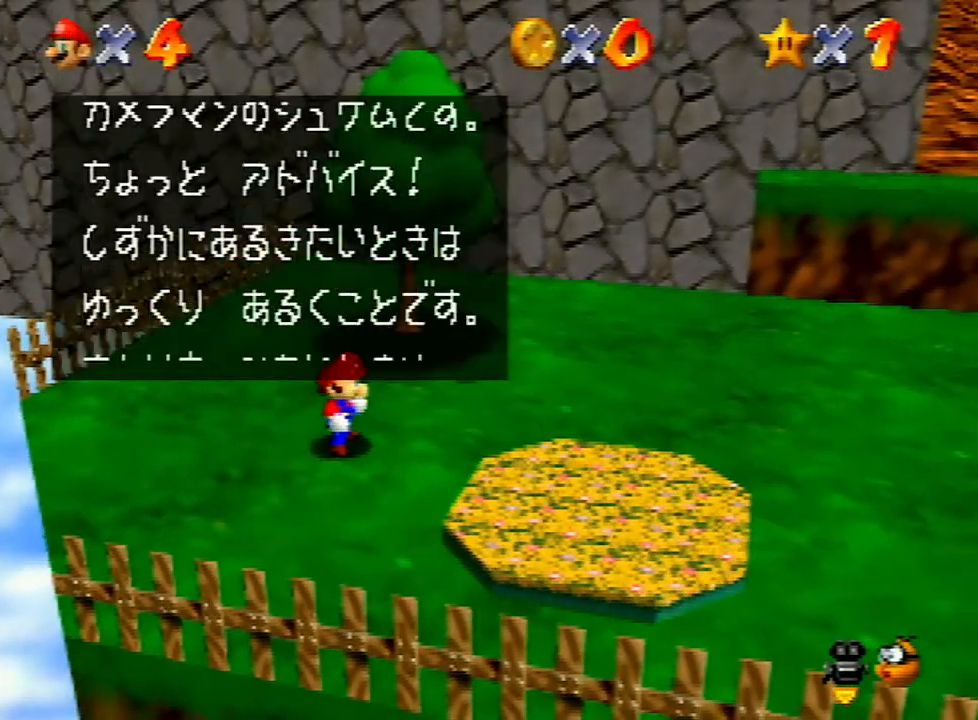
{"buttons": ["A"], "left_stick": "up-right", "events": [[100, "A", "down"], [100, "B", "down"], [167, "A", "up"], [167, "B", "up"], [200, "A", "down"], [233, "B", "down"], [267, "B", "up"], [300, "A", "up"], [333, "A", "down"], [333, "B", "down"], [367, "B", "up"], [467, "B", "down"], [500, "B", "up"]]}
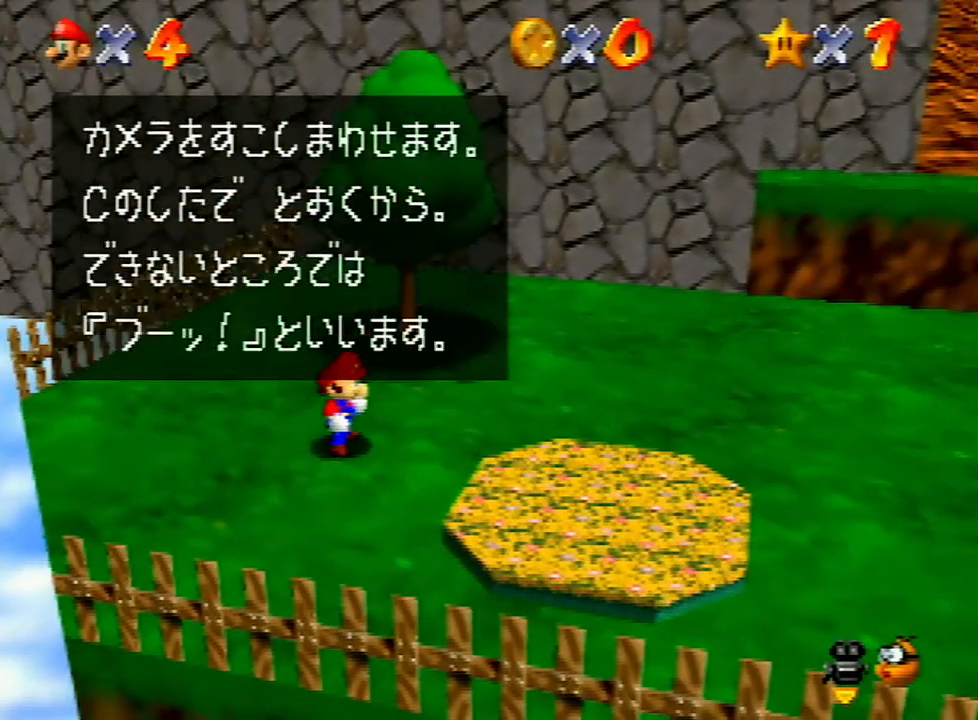
{"buttons": [], "left_stick": "up-right", "events": [[133, "B", "down"], [167, "B", "up"], [233, "B", "down"], [267, "B", "up"], [333, "B", "down"], [400, "A", "up"], [400, "B", "up"]]}
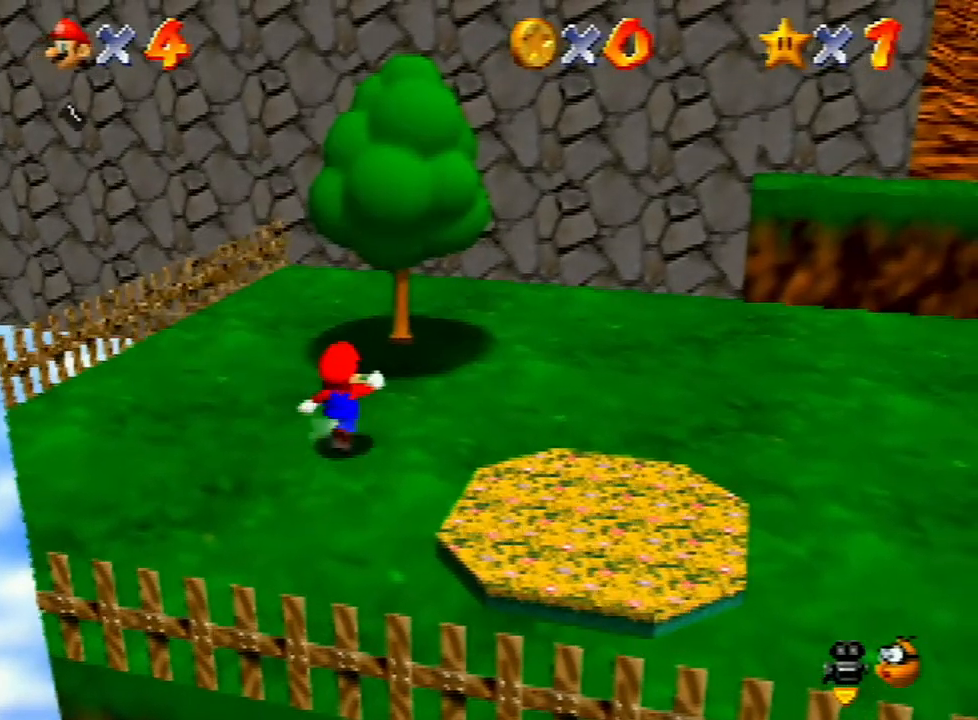
{"buttons": ["A"], "left_stick": "up-right", "events": [[333, "A", "down"]]}
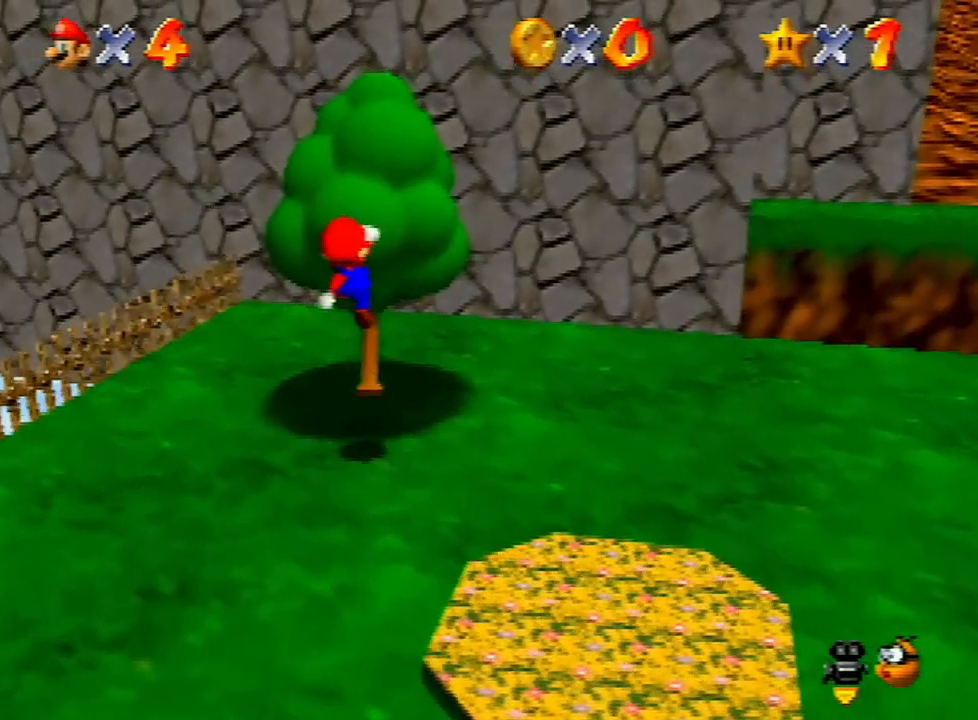
{"buttons": [], "left_stick": "up-right", "events": [[200, "A", "up"]]}